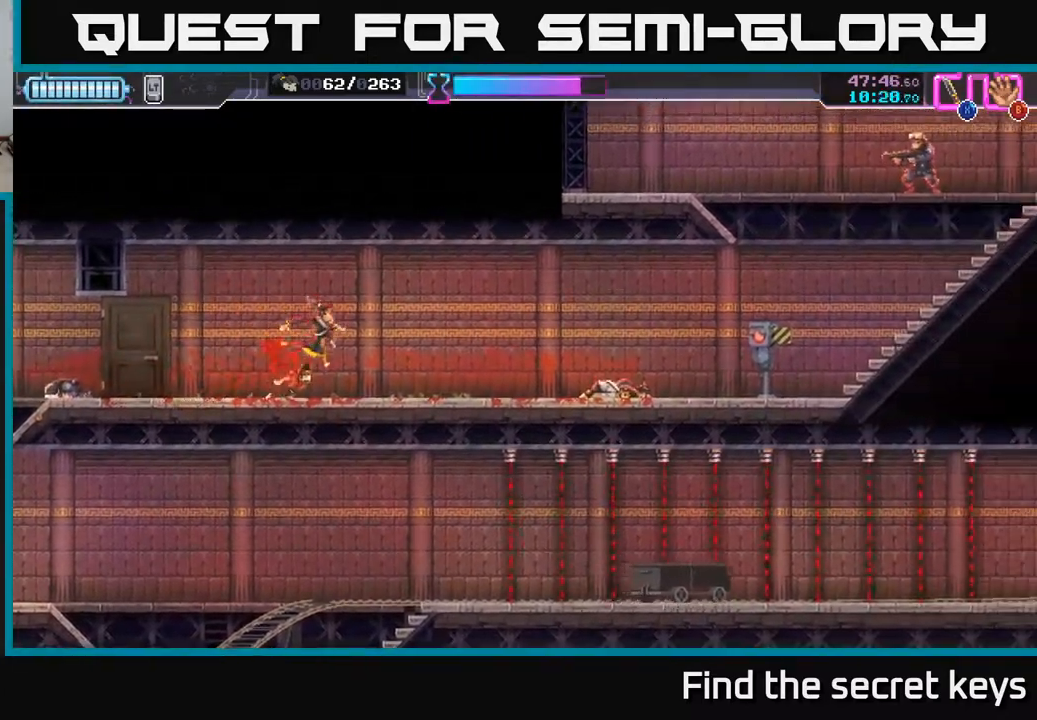
Gameplay with a controller (Xbox layout); each line is a JSON object with the inputs held at the frame after it. "events" lists button and stick changes between this image and that frame as [ms after this image, input, new state], when the widget could be followed in between.
{"buttons": [], "left_stick": "right", "right_stick": "center", "events": []}
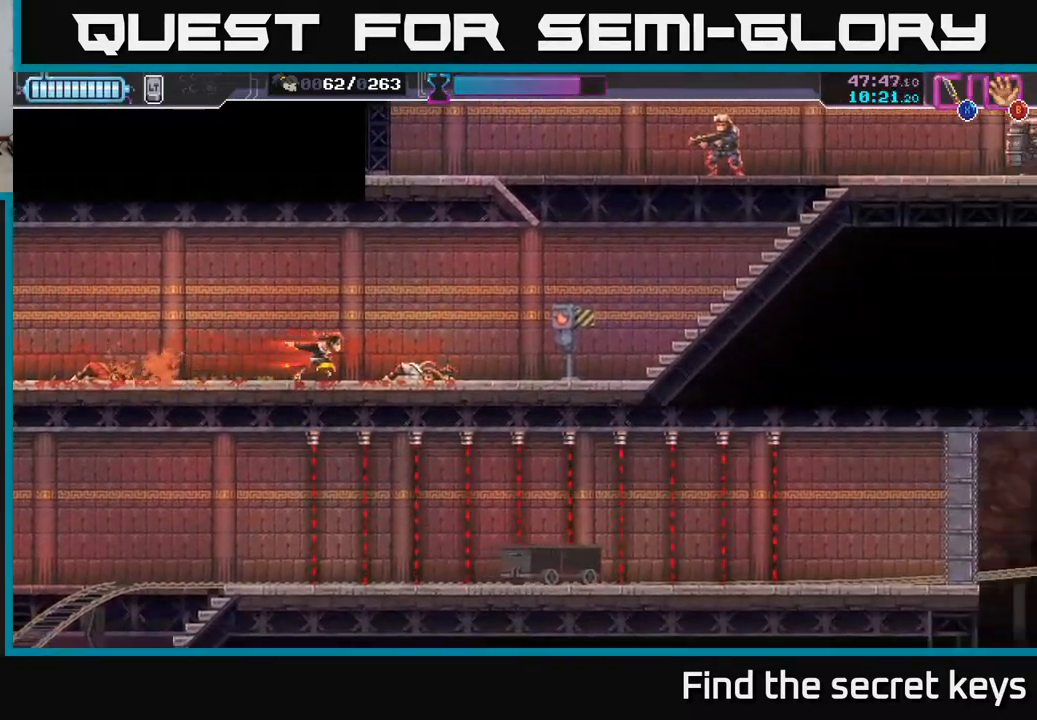
{"buttons": [], "left_stick": "right", "right_stick": "center", "events": [[383, "X", "down"], [450, "X", "up"]]}
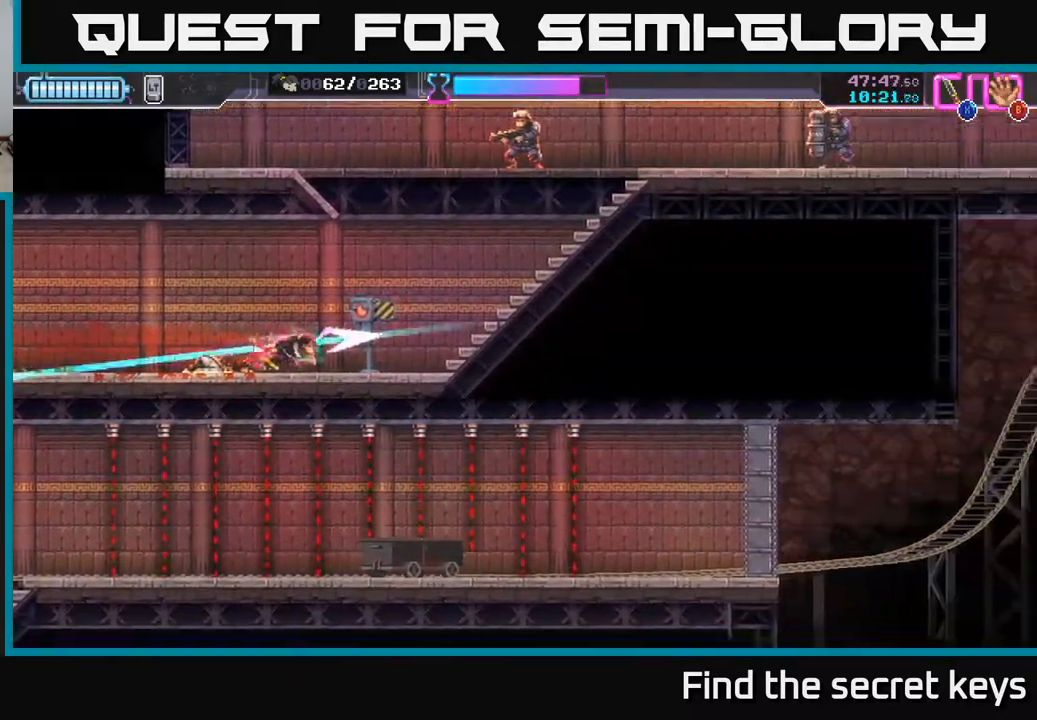
{"buttons": [], "left_stick": "right", "right_stick": "center", "events": []}
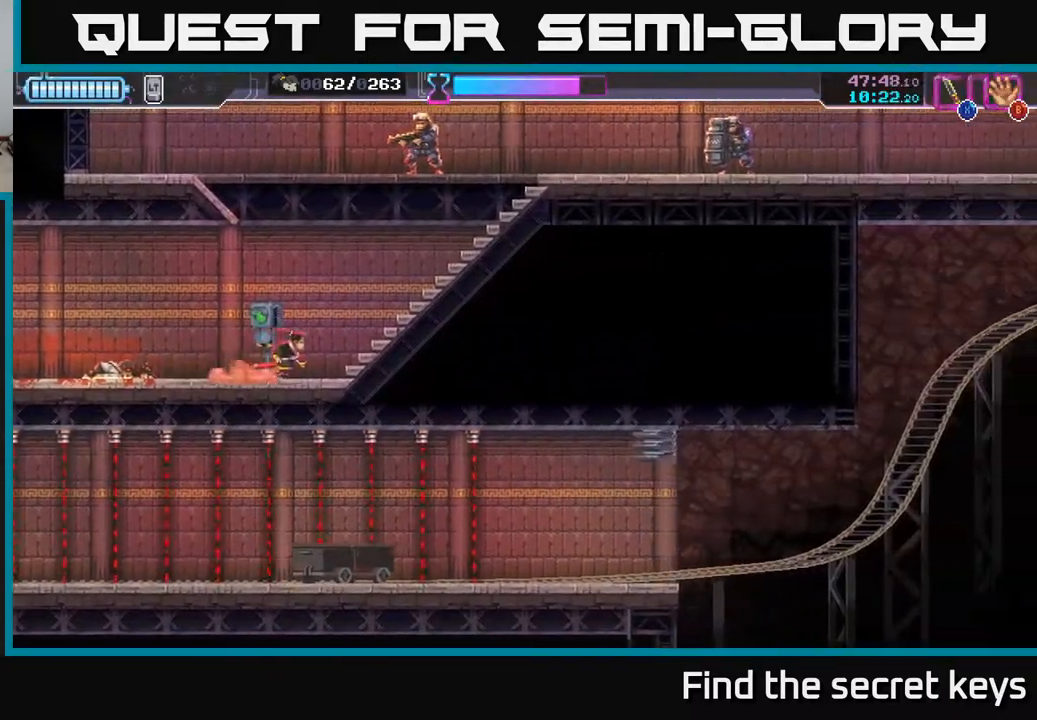
{"buttons": ["A", "X"], "left_stick": "up", "right_stick": "center", "events": [[250, "A", "down"], [417, "left_stick", "up"], [483, "X", "down"]]}
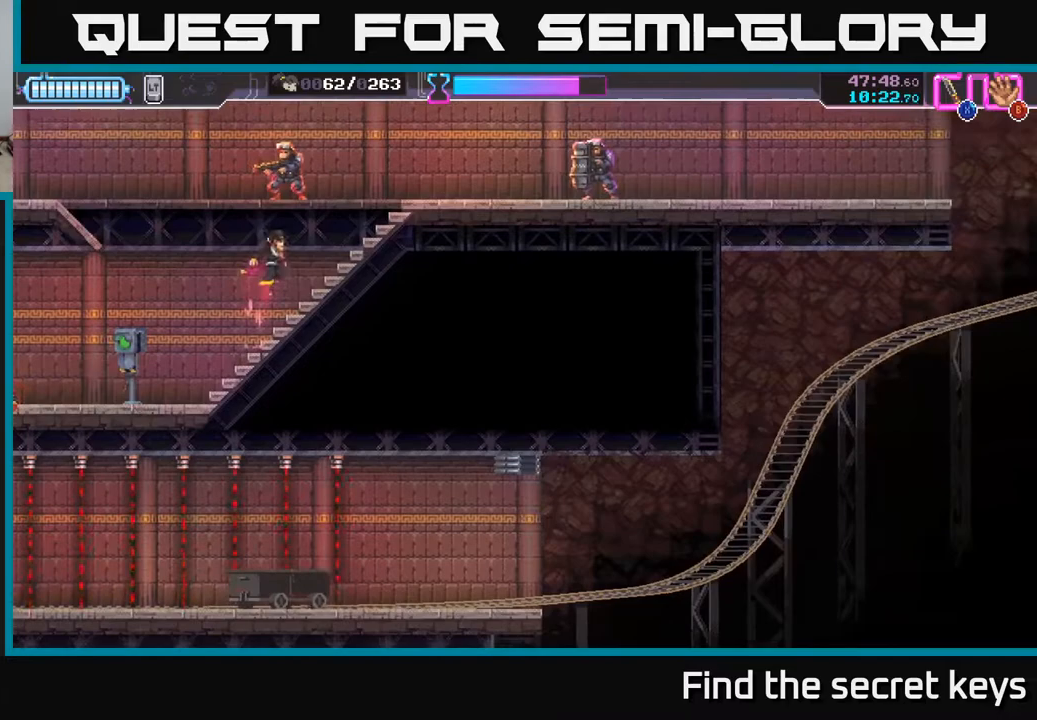
{"buttons": [], "left_stick": "right", "right_stick": "center", "events": [[17, "A", "up"], [50, "X", "up"], [133, "left_stick", "right"]]}
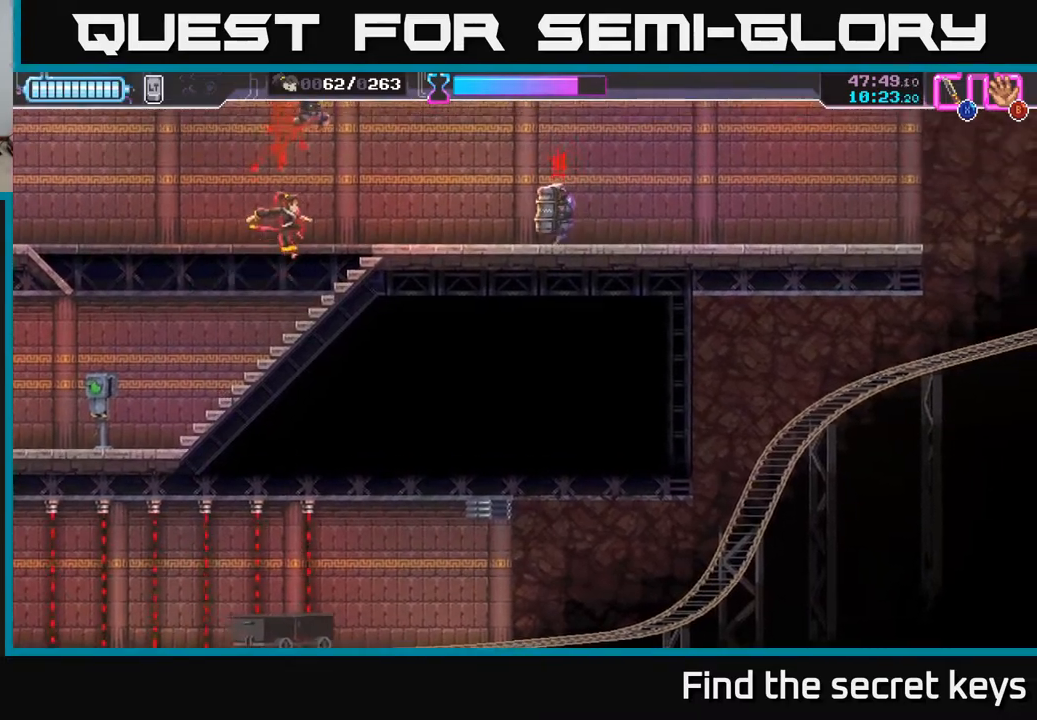
{"buttons": ["R2"], "left_stick": "right", "right_stick": "center", "events": [[267, "R2", "down"]]}
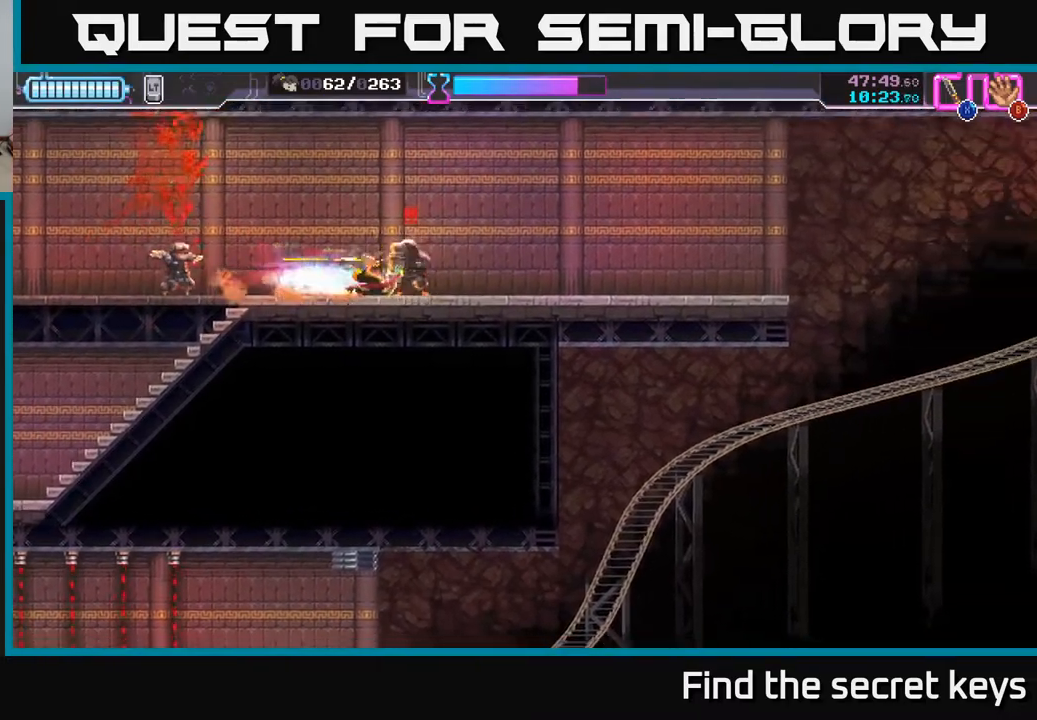
{"buttons": [], "left_stick": "right", "right_stick": "center", "events": [[33, "R2", "up"], [133, "left_stick", "left"], [150, "X", "down"], [217, "X", "up"], [283, "left_stick", "center"], [383, "left_stick", "right"]]}
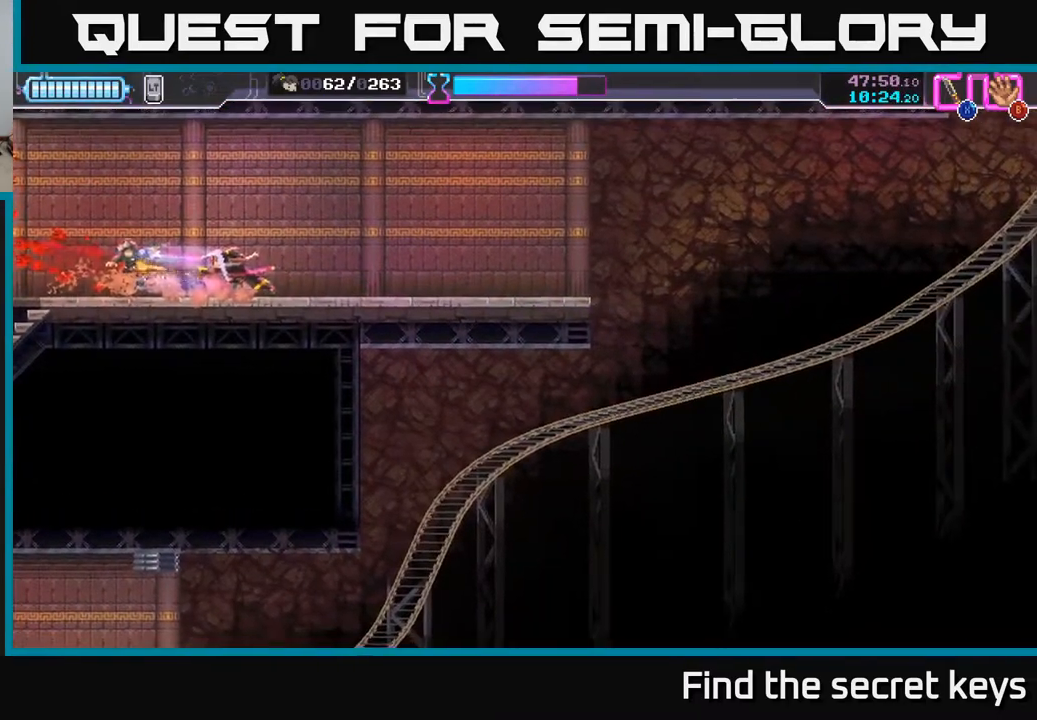
{"buttons": [], "left_stick": "right", "right_stick": "center", "events": []}
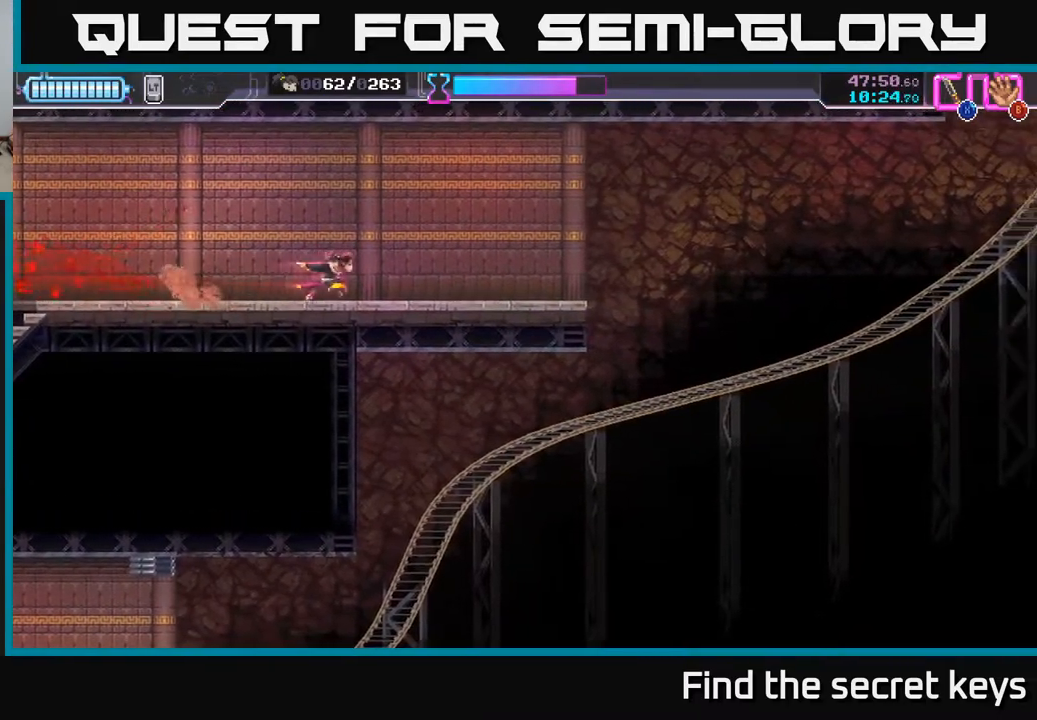
{"buttons": [], "left_stick": "center", "right_stick": "center", "events": [[350, "left_stick", "center"]]}
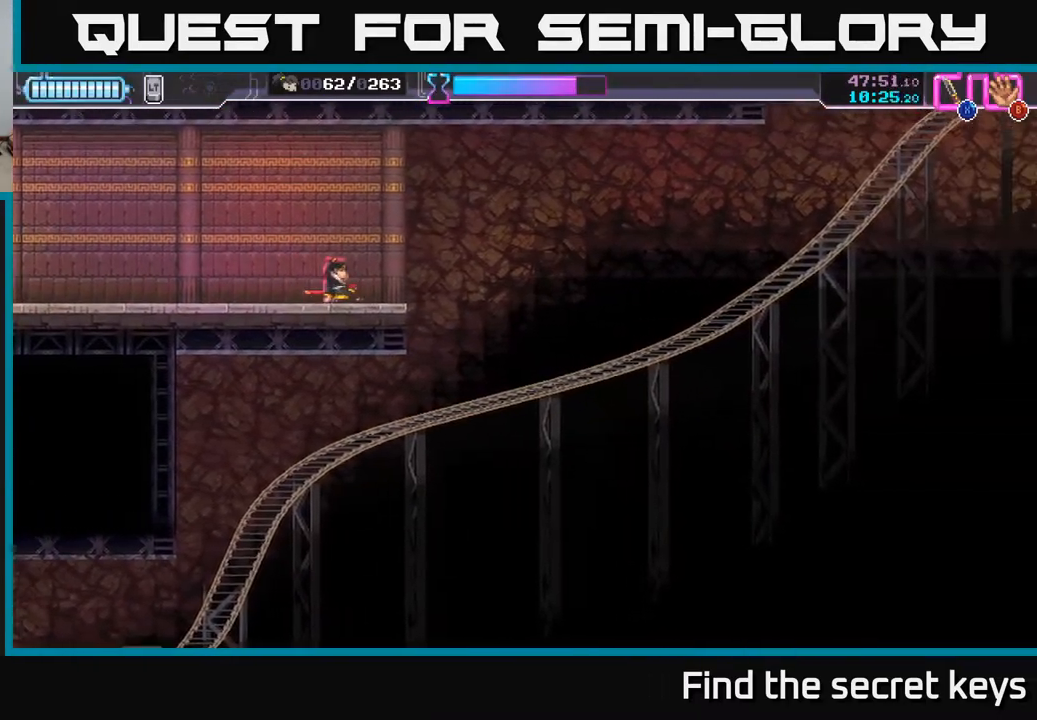
{"buttons": ["A"], "left_stick": "center", "right_stick": "center", "events": [[133, "A", "down"]]}
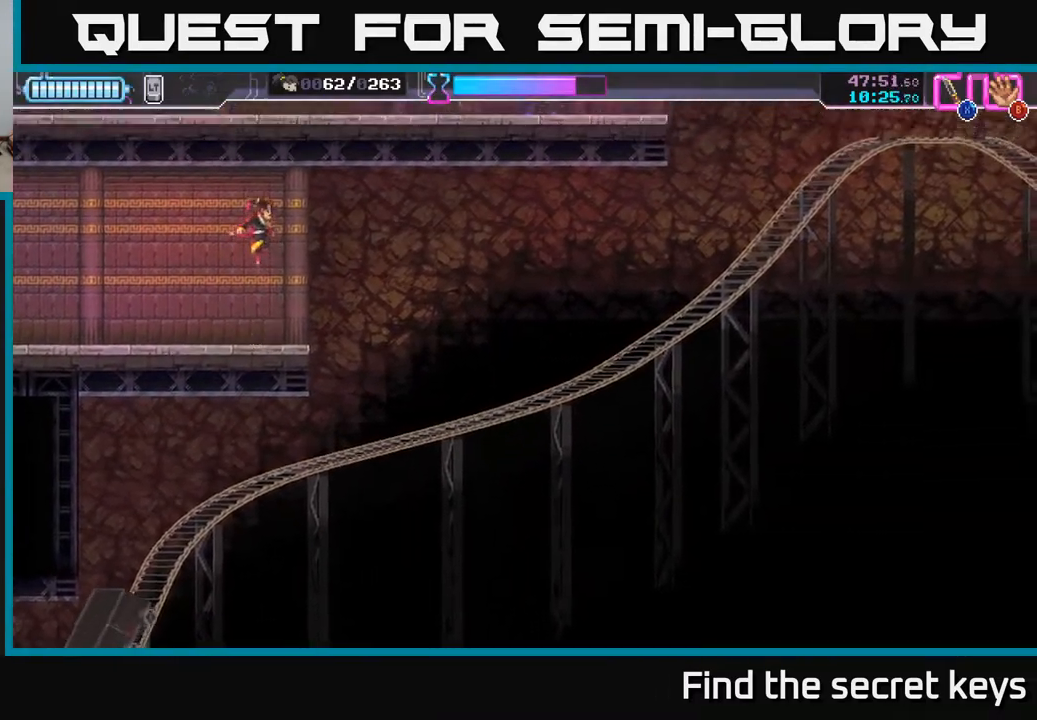
{"buttons": ["A"], "left_stick": "center", "right_stick": "center", "events": [[17, "A", "up"], [467, "A", "down"]]}
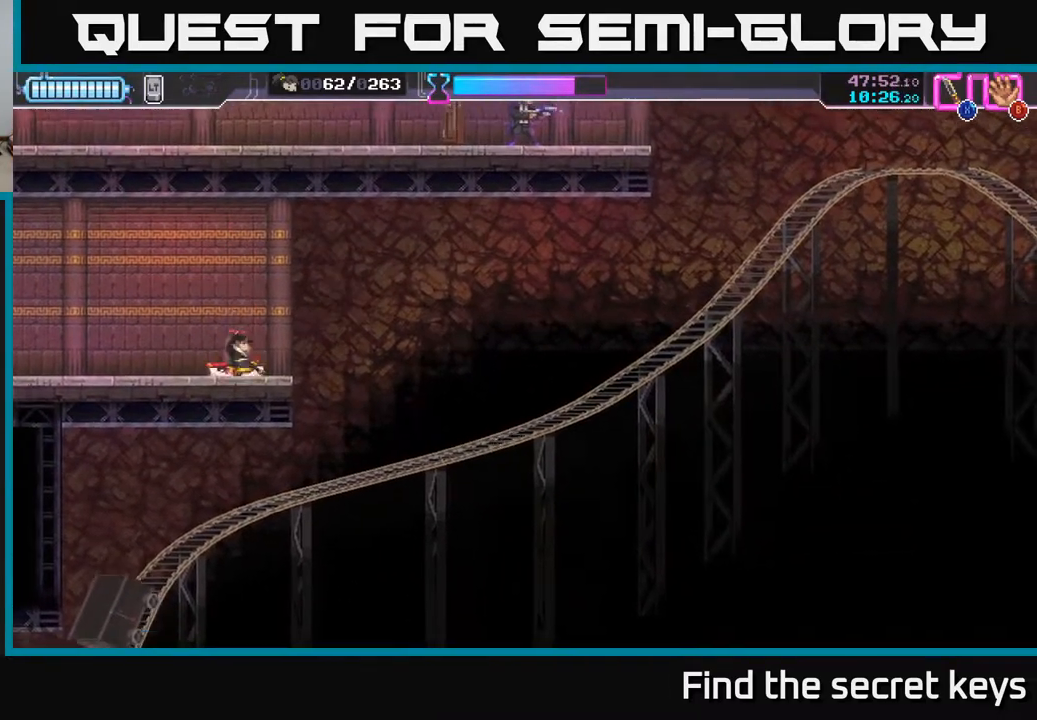
{"buttons": [], "left_stick": "center", "right_stick": "center", "events": [[333, "A", "up"]]}
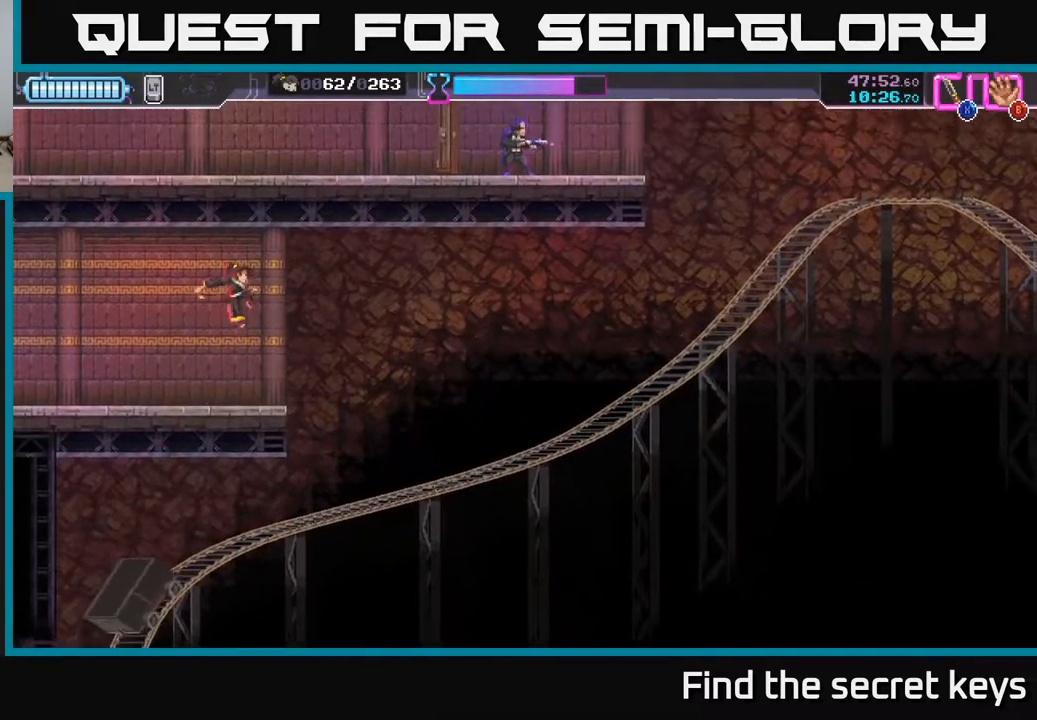
{"buttons": [], "left_stick": "center", "right_stick": "center", "events": []}
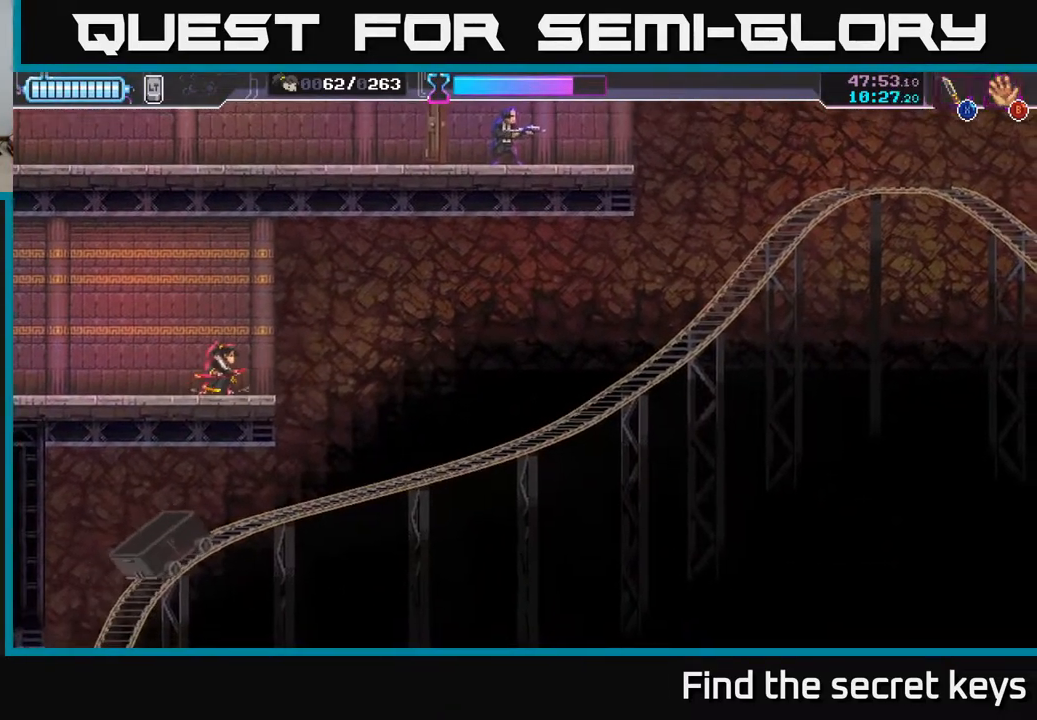
{"buttons": [], "left_stick": "center", "right_stick": "center", "events": []}
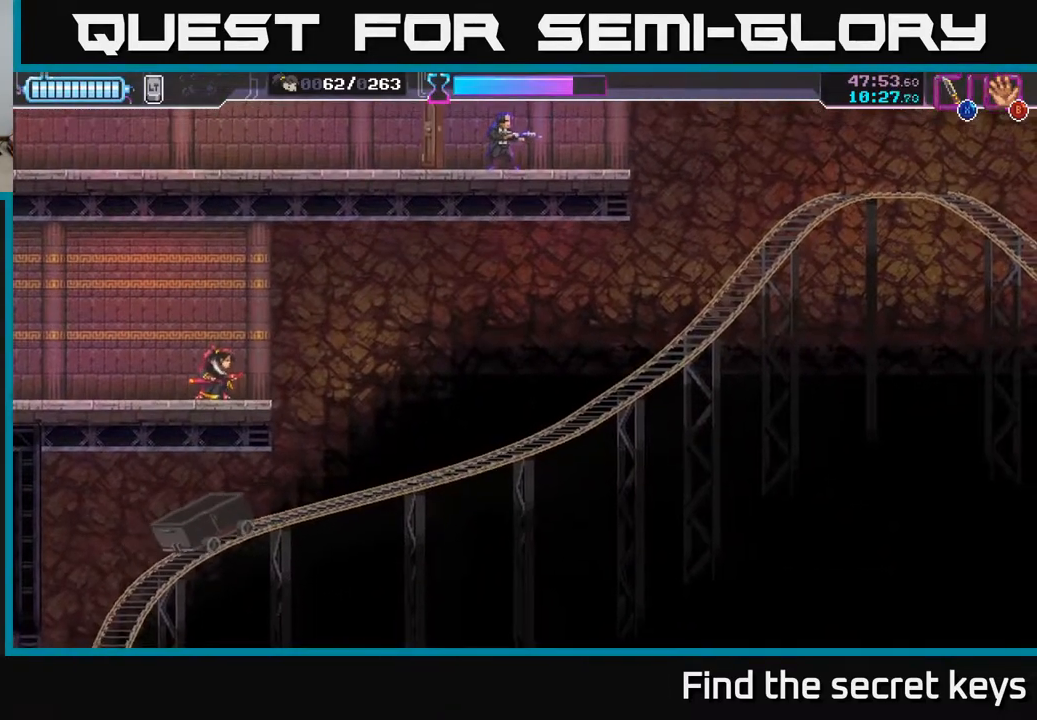
{"buttons": [], "left_stick": "center", "right_stick": "center", "events": []}
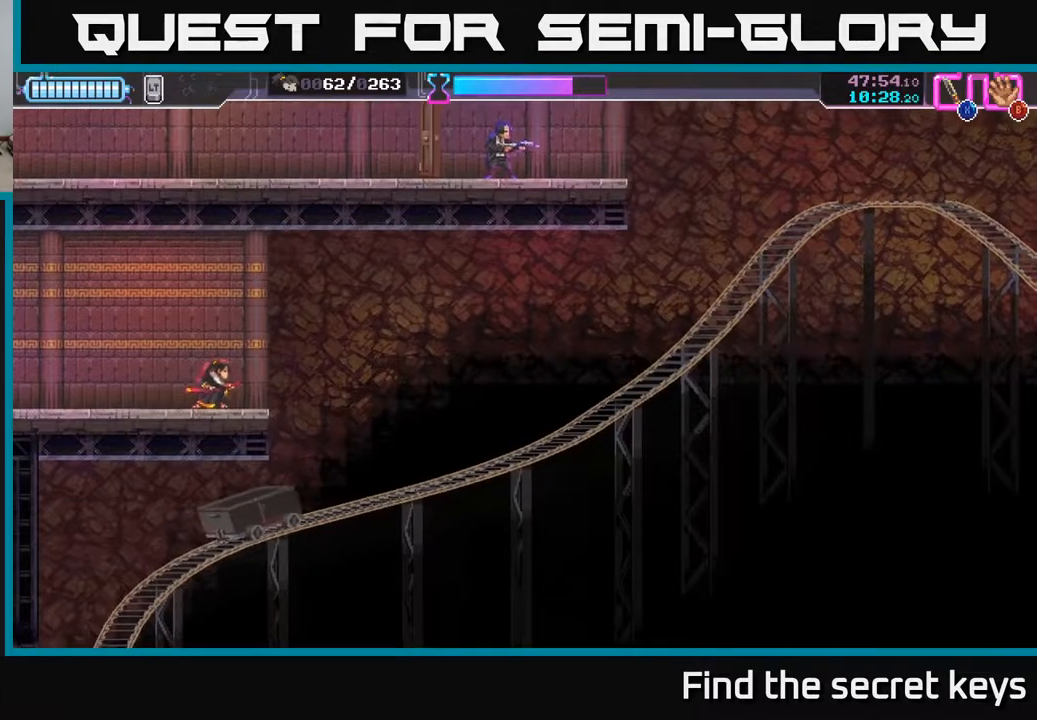
{"buttons": [], "left_stick": "right", "right_stick": "center", "events": [[467, "left_stick", "right"]]}
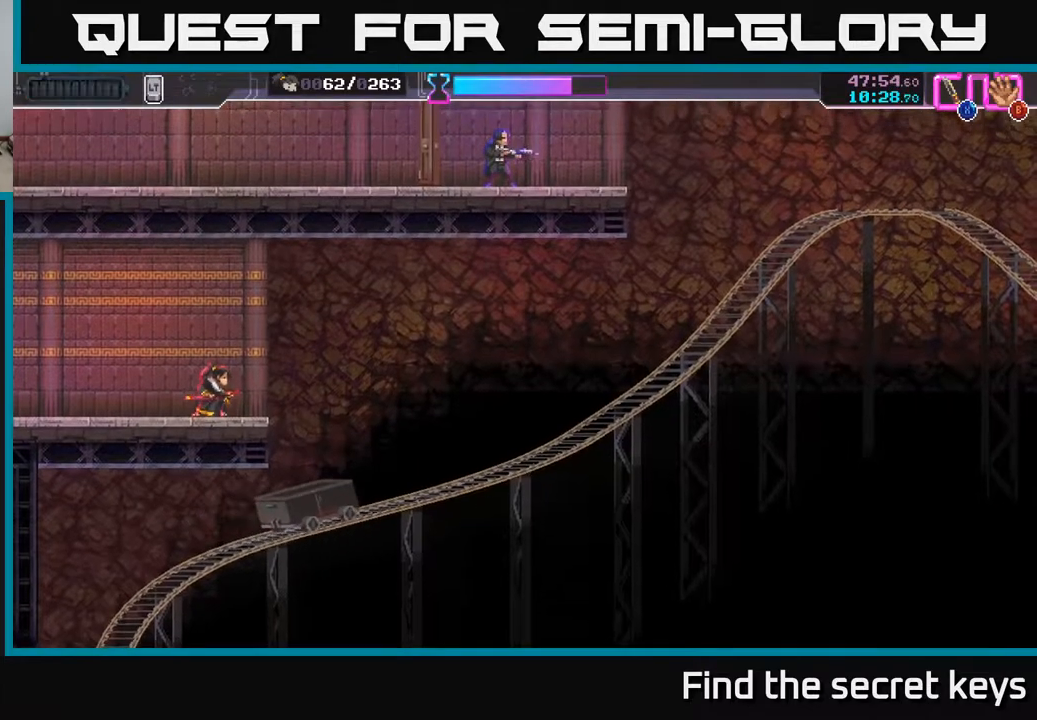
{"buttons": [], "left_stick": "center", "right_stick": "center", "events": [[117, "A", "down"], [183, "A", "up"], [433, "left_stick", "center"]]}
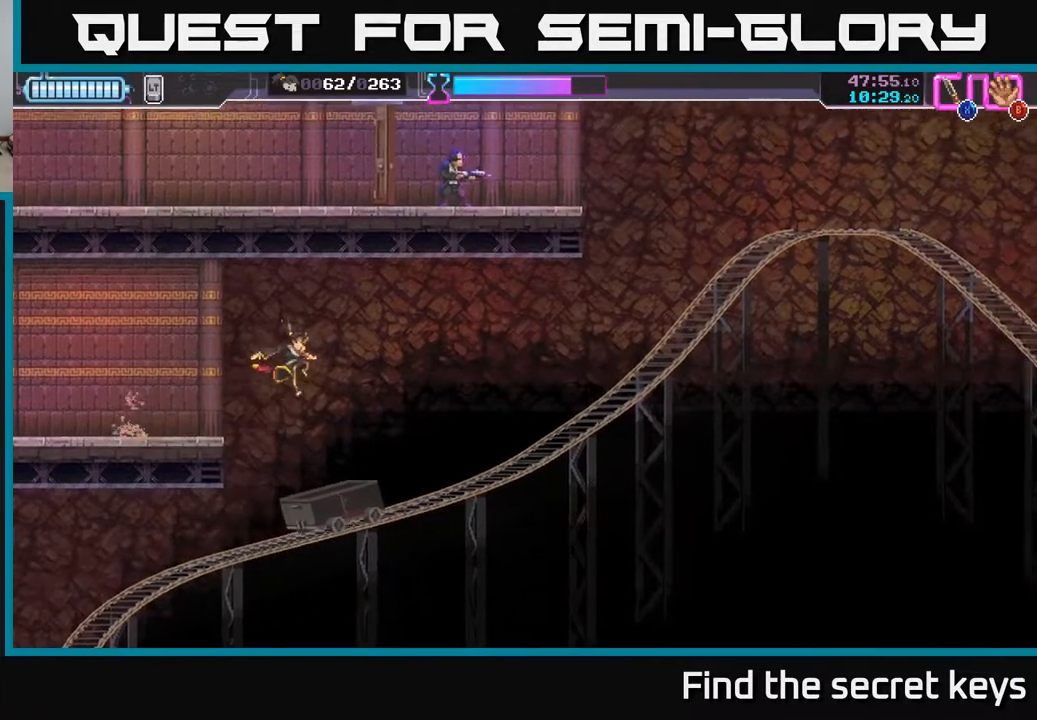
{"buttons": [], "left_stick": "center", "right_stick": "center", "events": [[50, "left_stick", "left"], [100, "left_stick", "up-left"], [200, "left_stick", "center"]]}
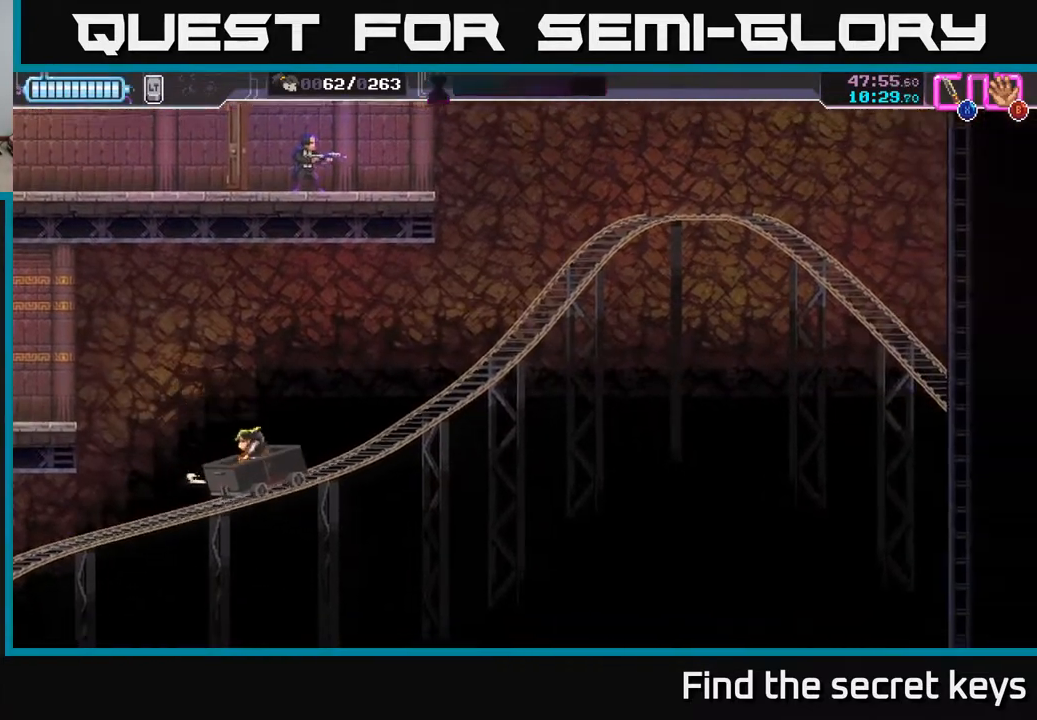
{"buttons": [], "left_stick": "center", "right_stick": "center", "events": [[200, "left_stick", "left"], [283, "left_stick", "center"]]}
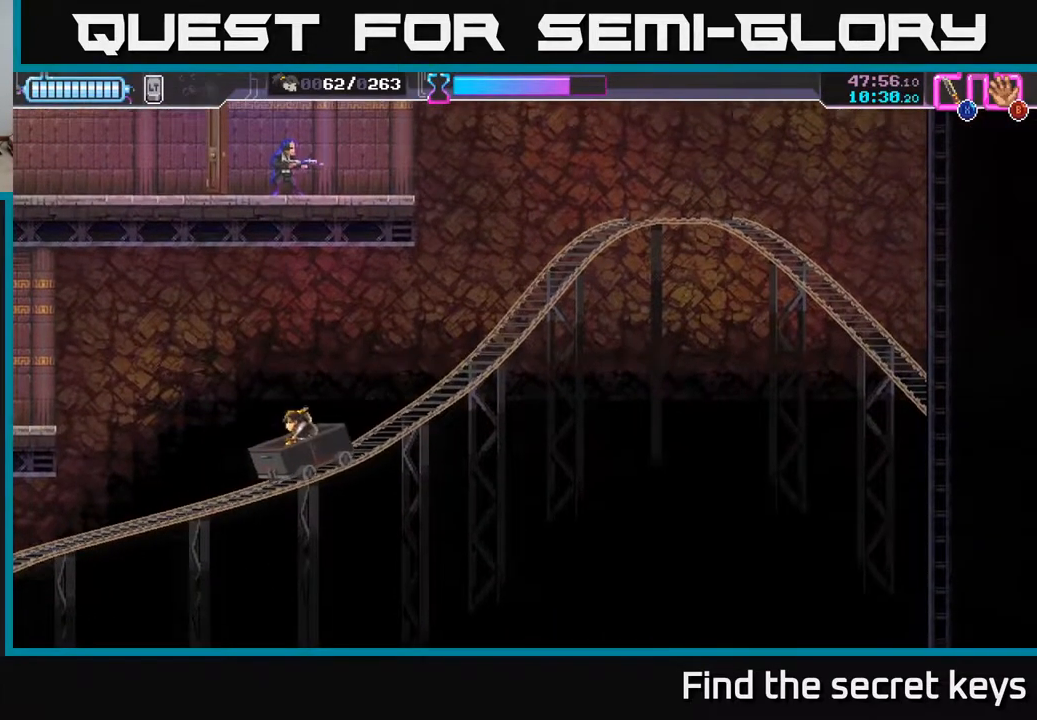
{"buttons": [], "left_stick": "center", "right_stick": "center", "events": [[283, "left_stick", "left"], [400, "left_stick", "center"]]}
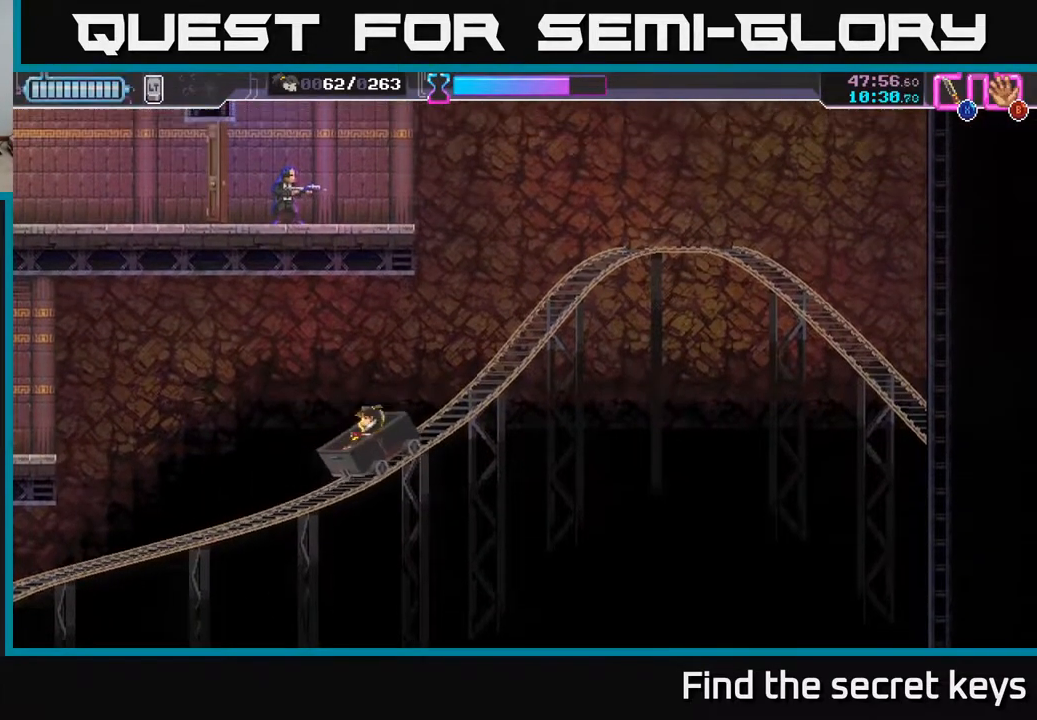
{"buttons": [], "left_stick": "center", "right_stick": "center", "events": []}
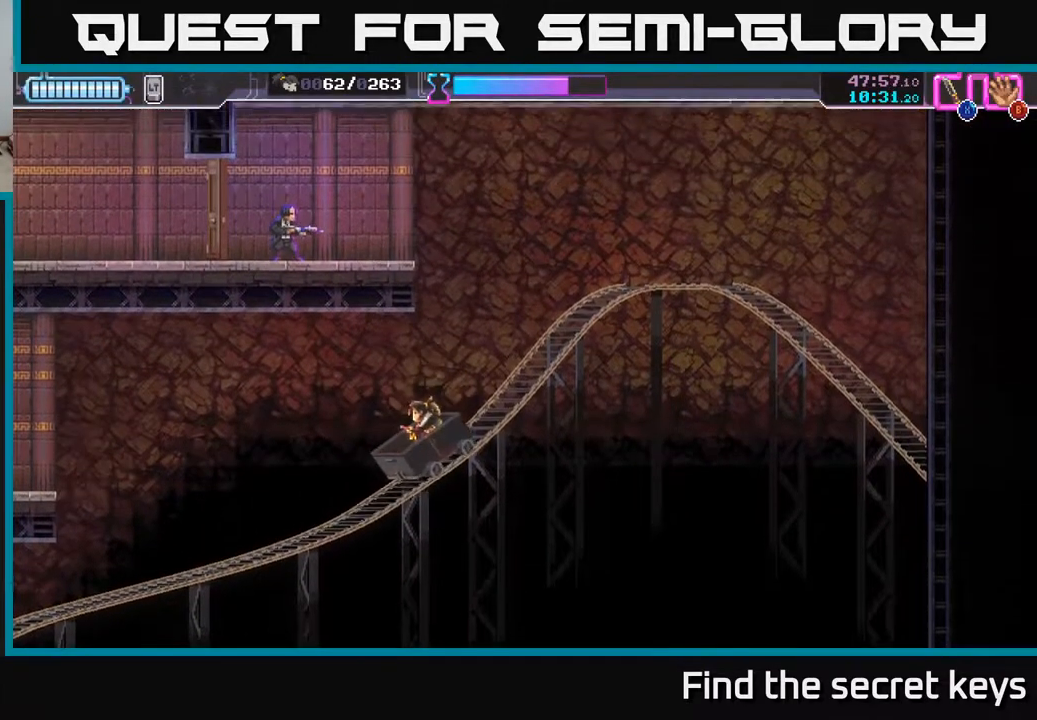
{"buttons": [], "left_stick": "center", "right_stick": "center", "events": []}
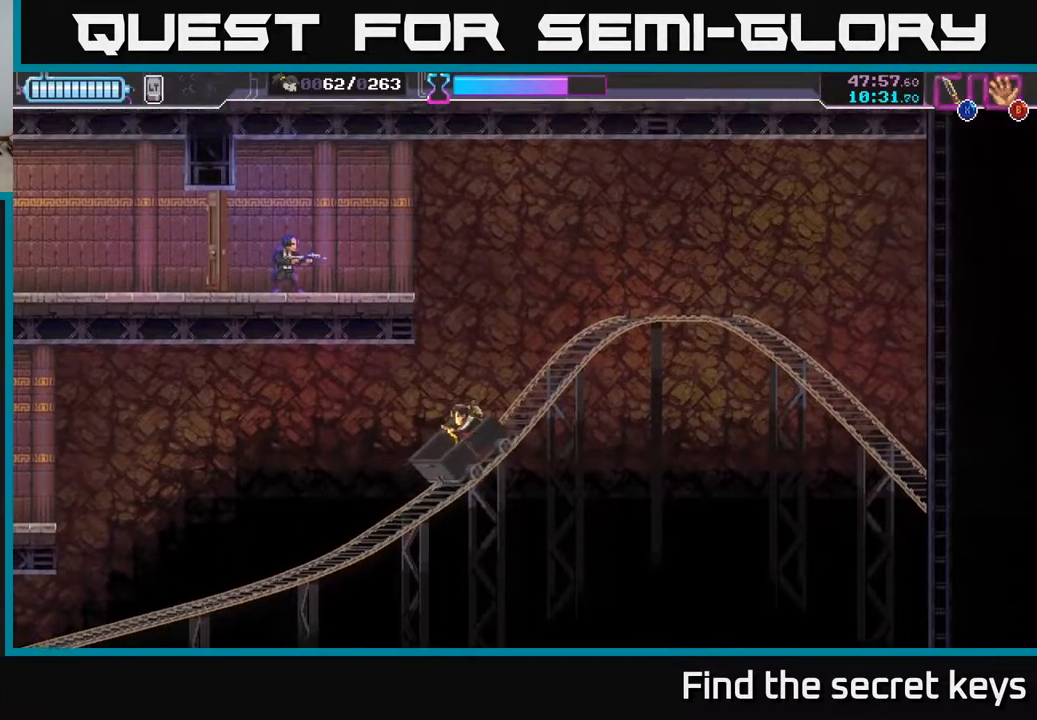
{"buttons": [], "left_stick": "center", "right_stick": "center", "events": []}
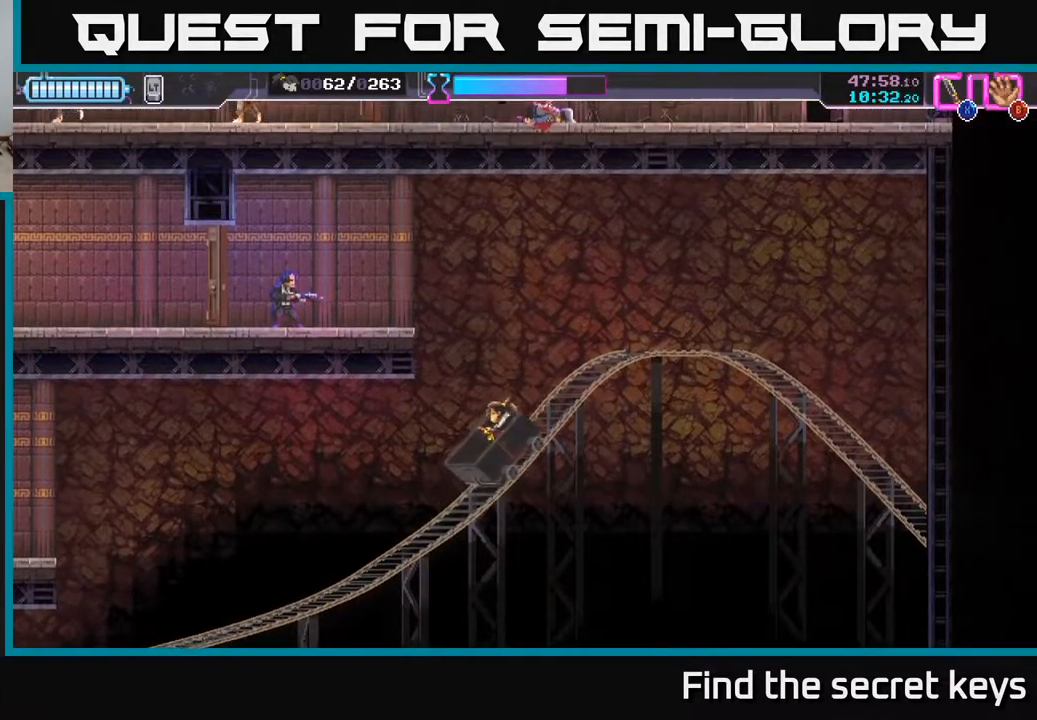
{"buttons": ["A"], "left_stick": "left", "right_stick": "center", "events": [[400, "left_stick", "left"], [500, "A", "down"]]}
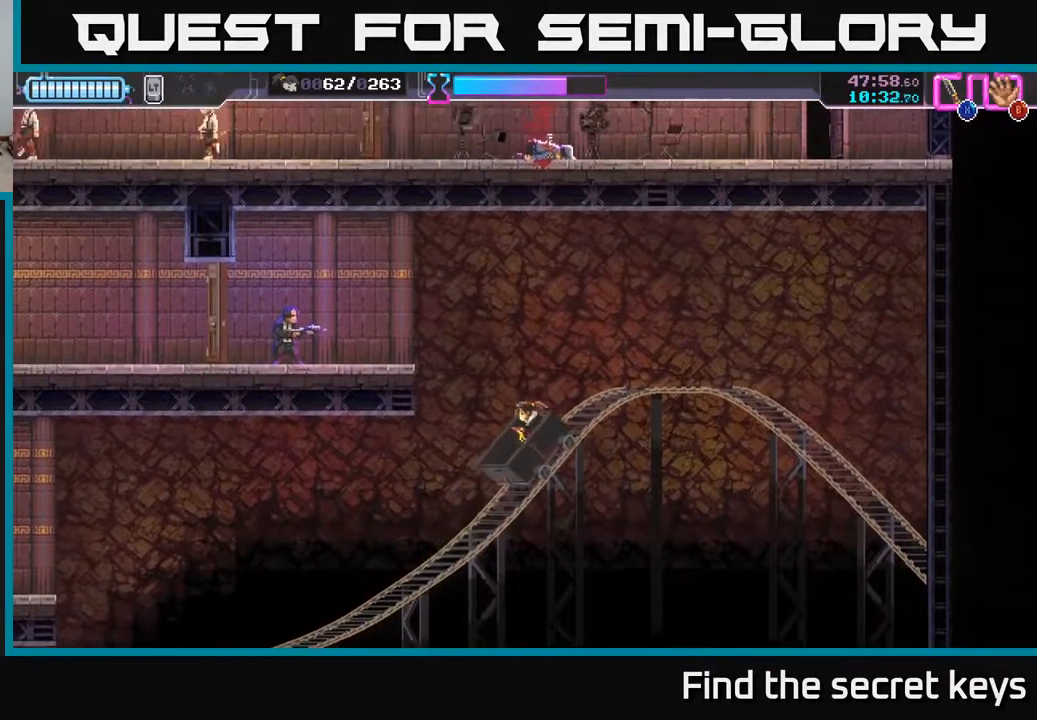
{"buttons": ["A"], "left_stick": "left", "right_stick": "center", "events": [[333, "X", "down"], [450, "X", "up"], [467, "A", "up"], [500, "A", "down"]]}
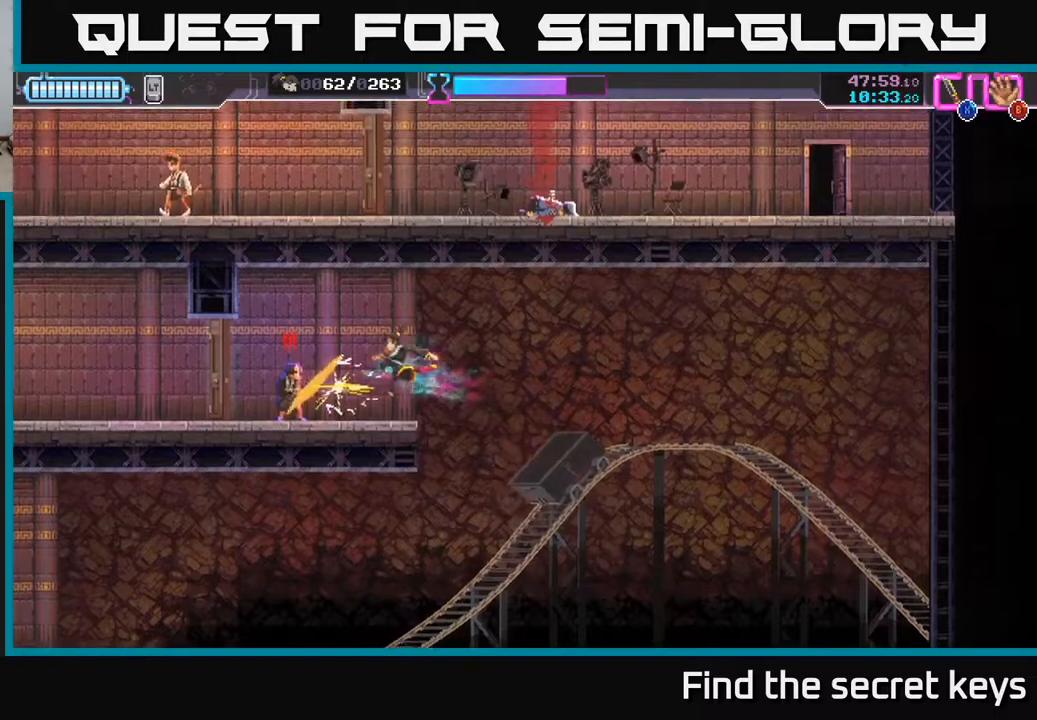
{"buttons": [], "left_stick": "left", "right_stick": "center", "events": [[33, "X", "down"], [117, "X", "up"], [133, "A", "up"], [233, "A", "down"], [283, "A", "up"]]}
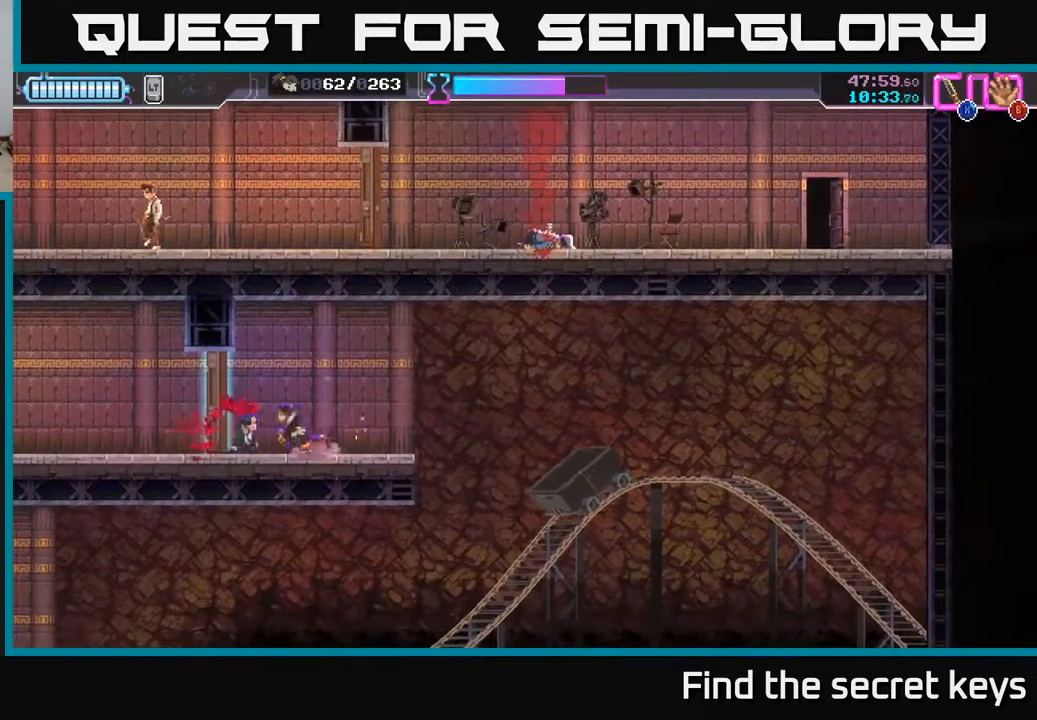
{"buttons": [], "left_stick": "left", "right_stick": "center", "events": [[33, "Y", "down"], [50, "left_stick", "center"], [117, "Y", "up"], [167, "left_stick", "left"], [317, "X", "down"], [400, "X", "up"]]}
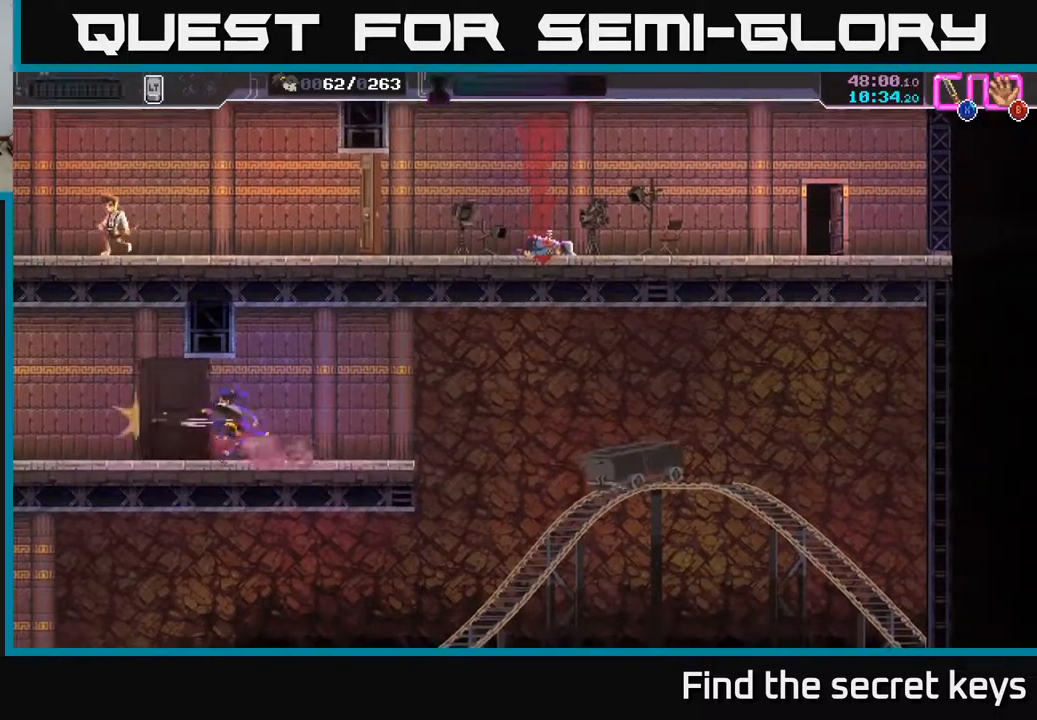
{"buttons": [], "left_stick": "left", "right_stick": "center", "events": []}
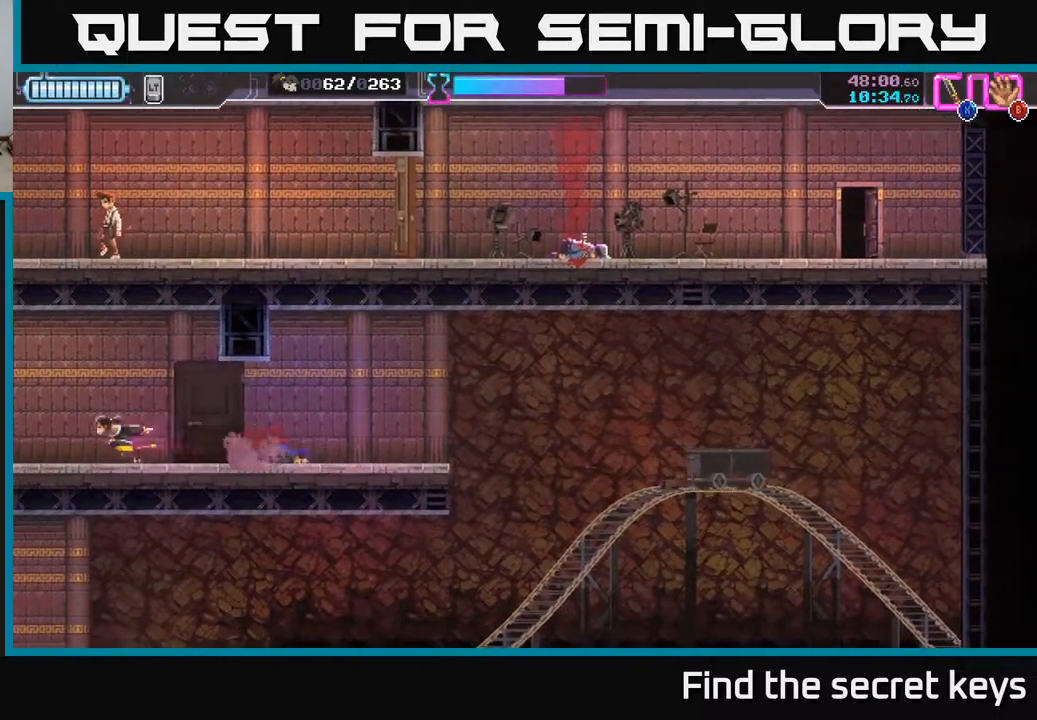
{"buttons": [], "left_stick": "center", "right_stick": "center", "events": [[250, "left_stick", "center"]]}
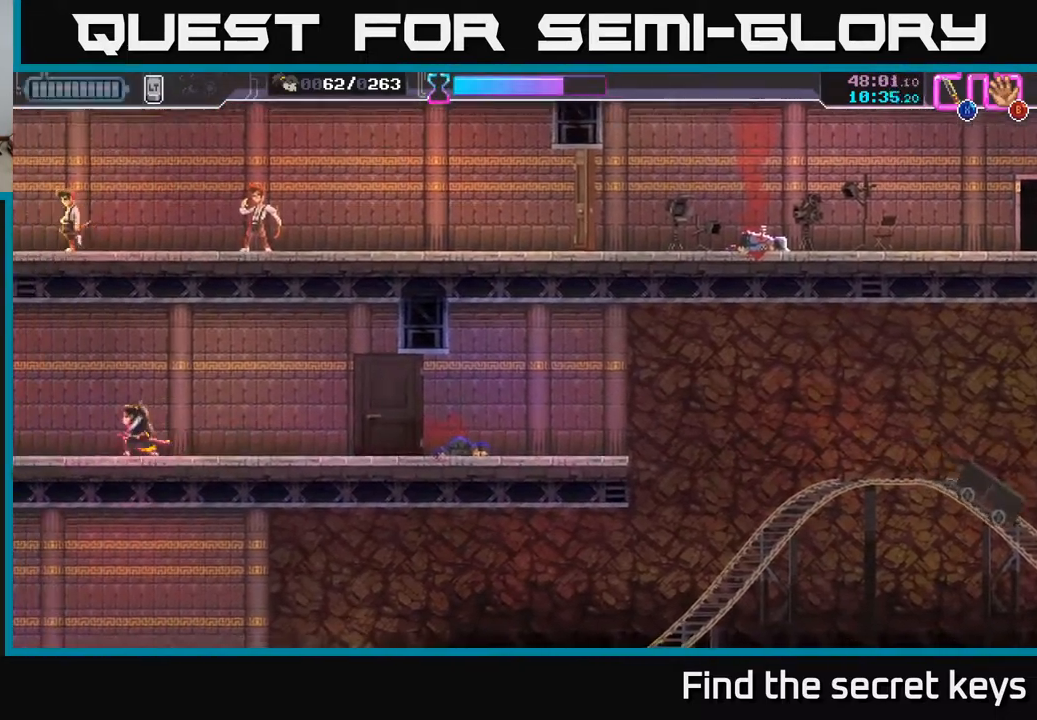
{"buttons": [], "left_stick": "left", "right_stick": "center", "events": [[167, "left_stick", "left"]]}